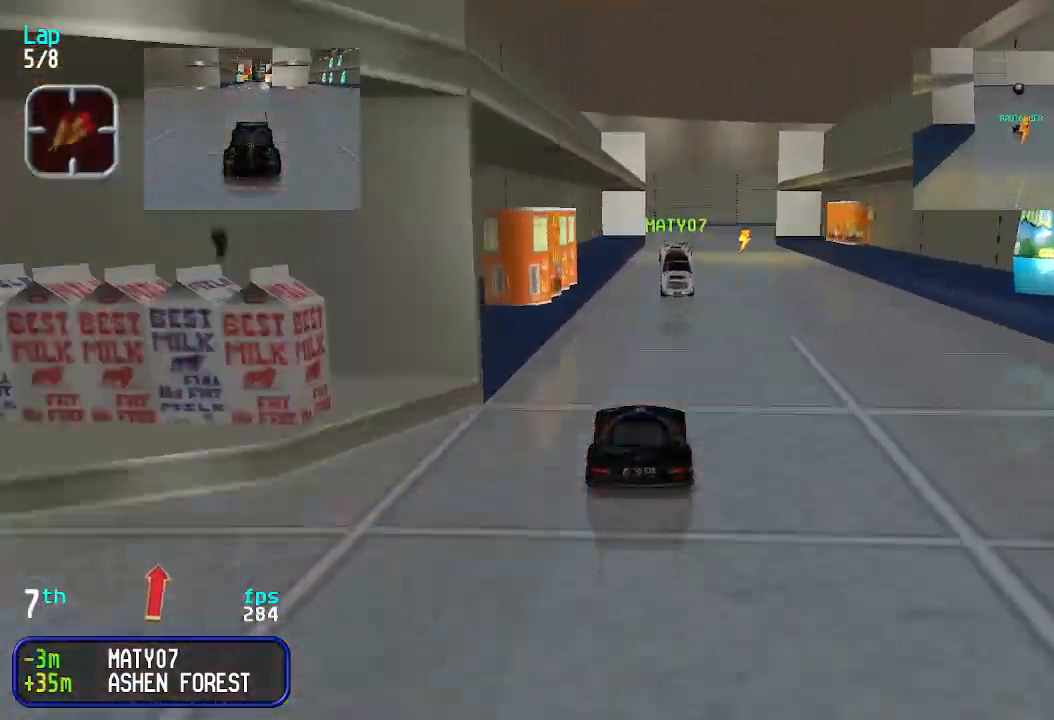
Gameplay with keyboard; each line is a JSON object with the keys held at the frame after it. "events" lists presses ("down") and releases ("up") of "down", "left", "right" and "up" between this image and that frame as [ms after this image, input, new state], when the widget could be followed in between. No other keys are recorded. Mouse input is not recorded.
{"keys": ["right", "up"], "events": [[100, "right", "down"], [167, "right", "up"], [267, "right", "down"], [300, "right", "up"], [500, "right", "down"]]}
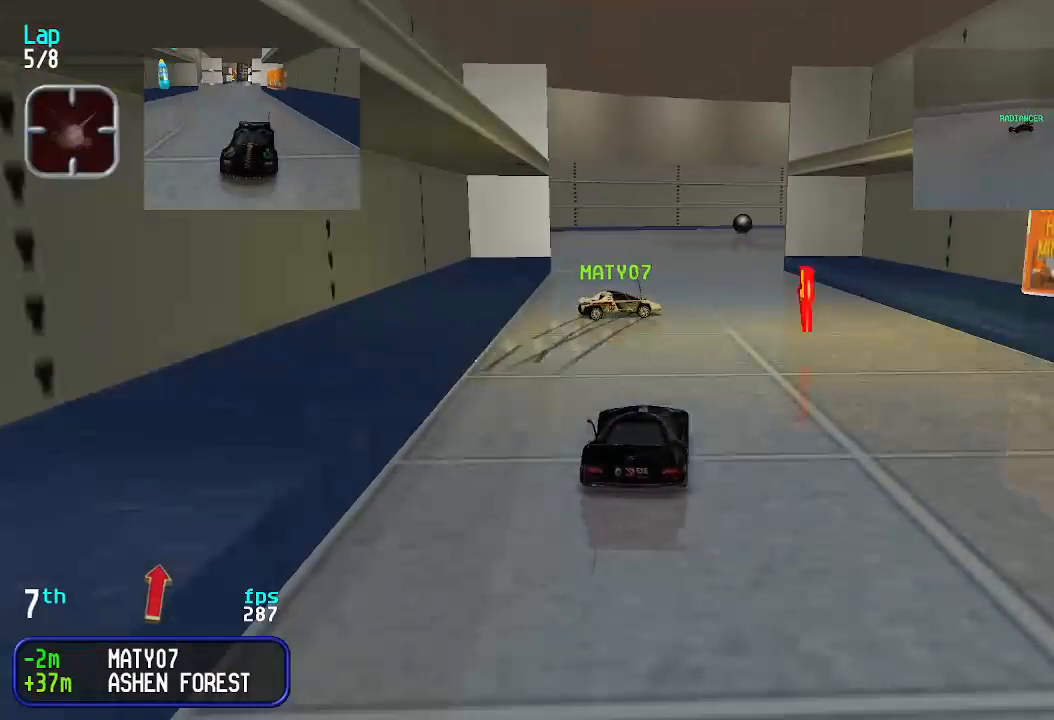
{"keys": ["right", "up"], "events": [[33, "right", "up"], [233, "left", "down"], [267, "left", "up"], [367, "right", "down"], [400, "right", "up"], [500, "right", "down"]]}
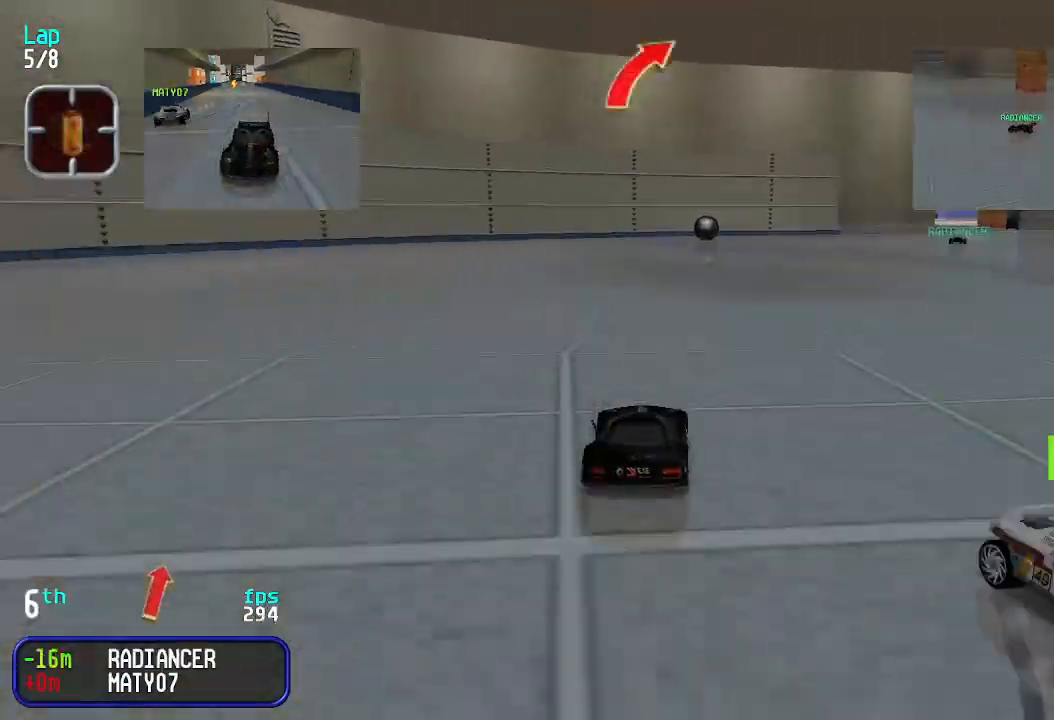
{"keys": ["up"], "events": [[33, "right", "up"], [133, "right", "down"], [200, "right", "up"], [300, "right", "down"], [367, "right", "up"], [433, "right", "down"], [467, "right", "up"]]}
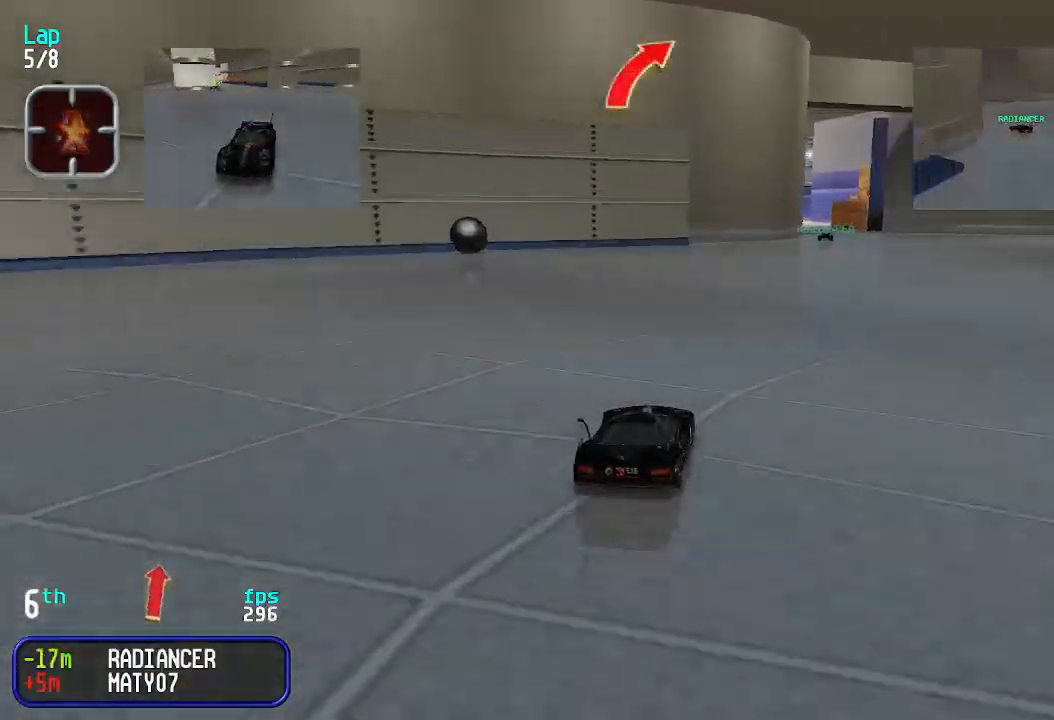
{"keys": ["up"], "events": [[67, "right", "down"], [100, "right", "up"]]}
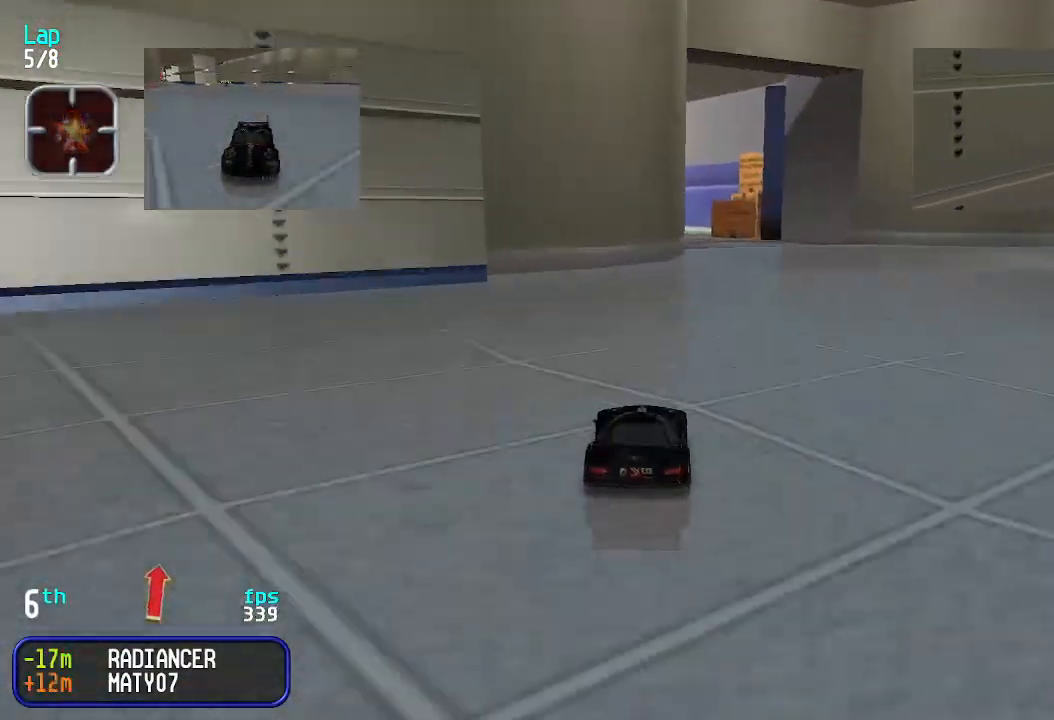
{"keys": ["left", "up"], "events": [[33, "right", "down"], [100, "right", "up"], [500, "left", "down"]]}
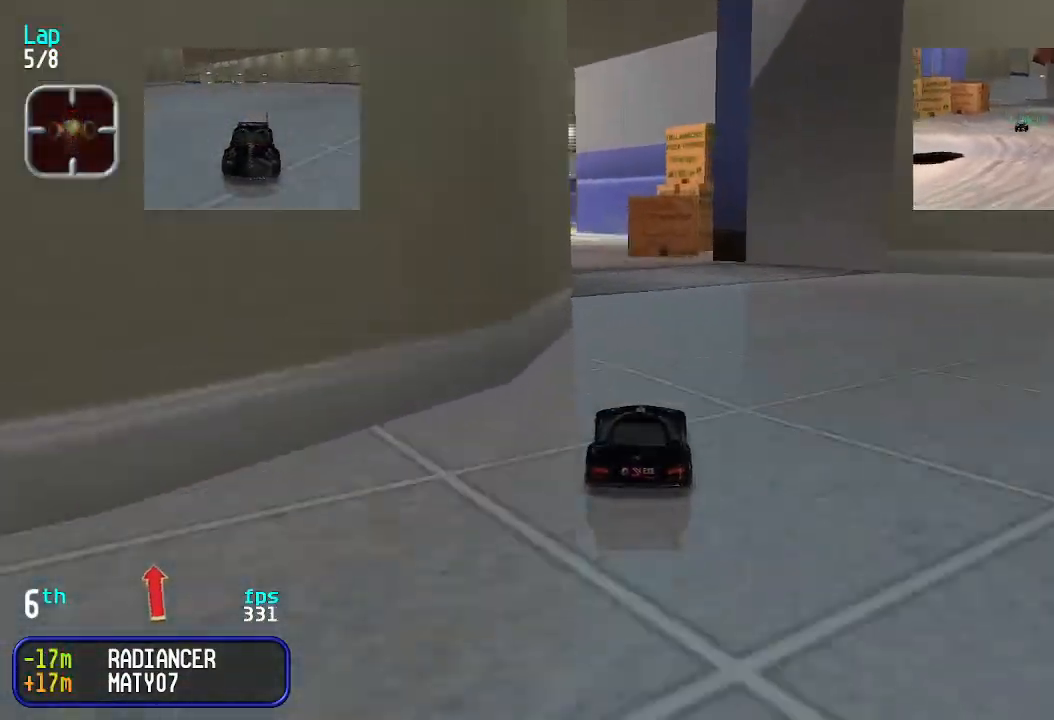
{"keys": ["down", "up"], "events": [[100, "left", "up"], [200, "left", "down"], [300, "left", "up"], [467, "down", "down"]]}
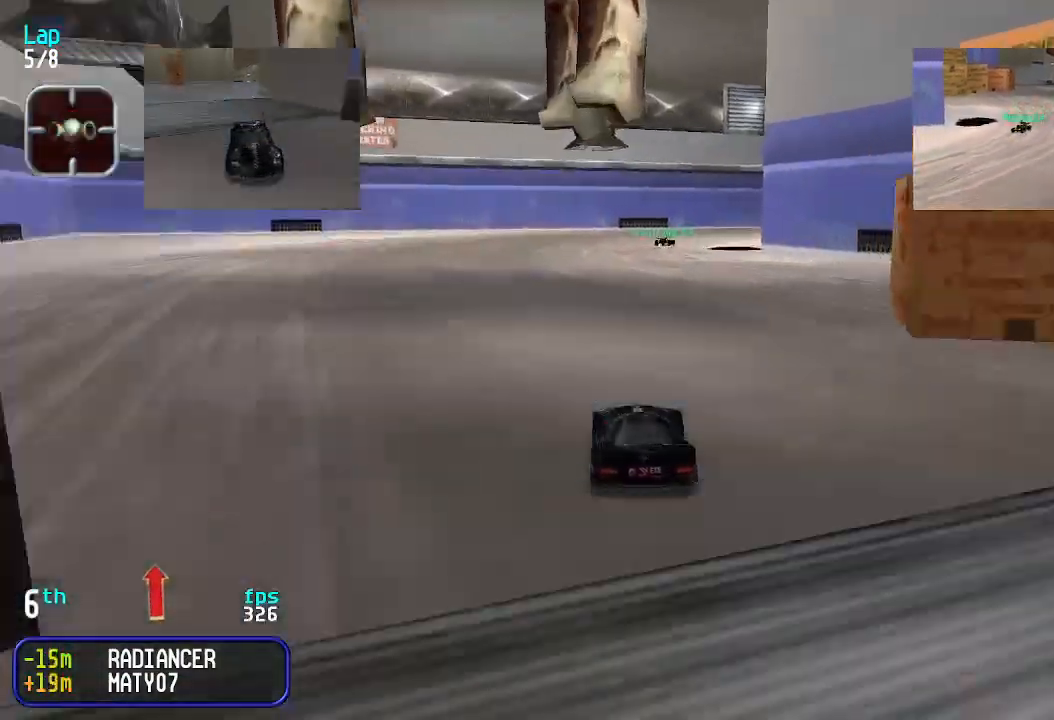
{"keys": ["down", "right"], "events": [[33, "up", "up"], [167, "down", "up"], [267, "down", "down"], [500, "right", "down"]]}
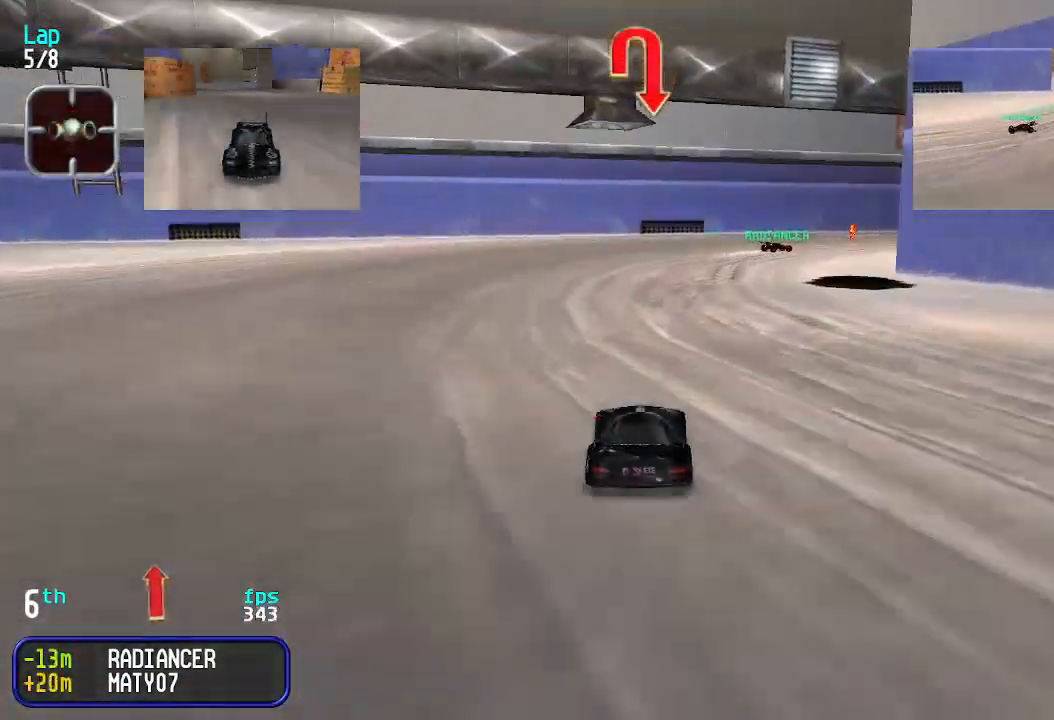
{"keys": [], "events": [[167, "down", "up"], [267, "right", "up"]]}
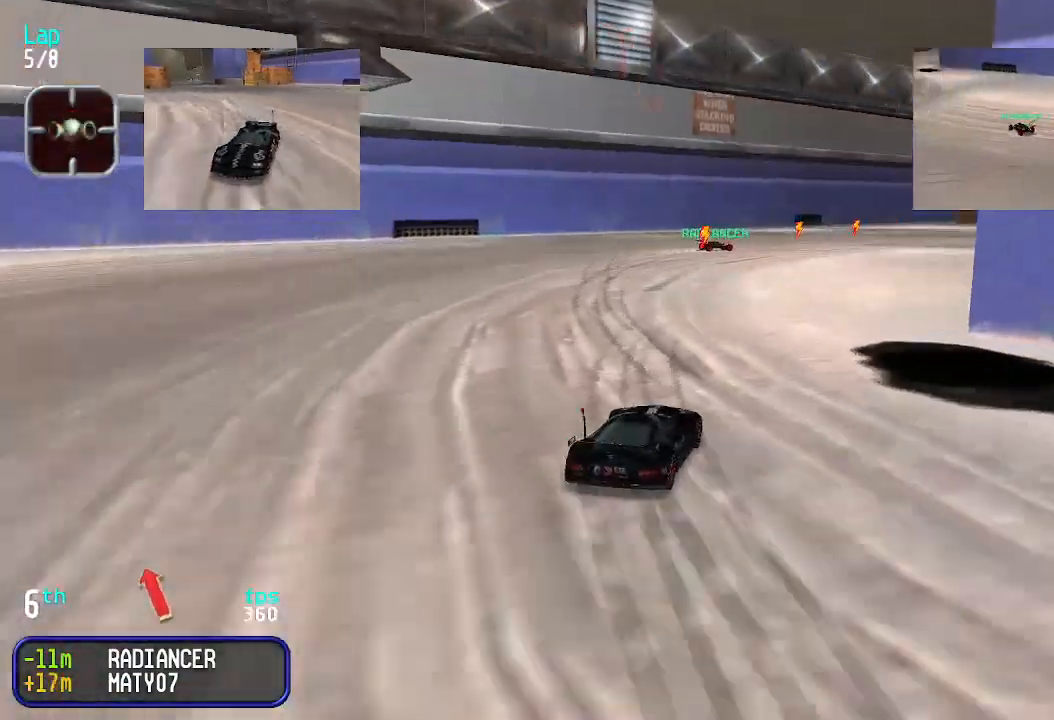
{"keys": ["left", "up"], "events": [[133, "up", "down"], [200, "left", "down"]]}
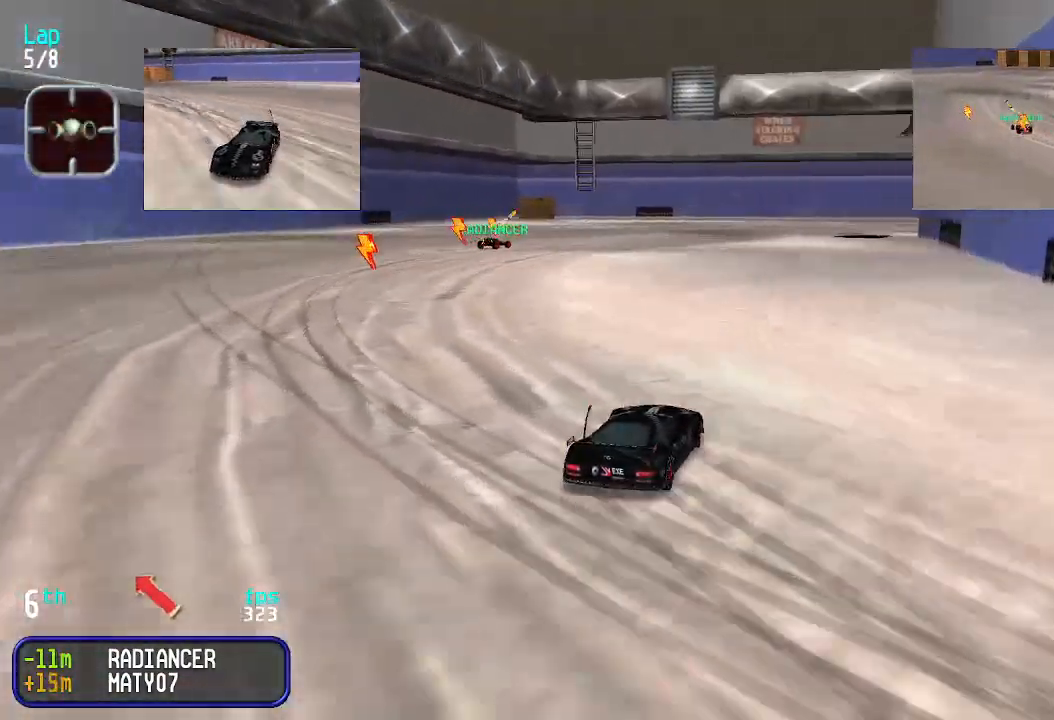
{"keys": ["up"], "events": [[100, "left", "up"], [200, "left", "down"], [400, "left", "up"]]}
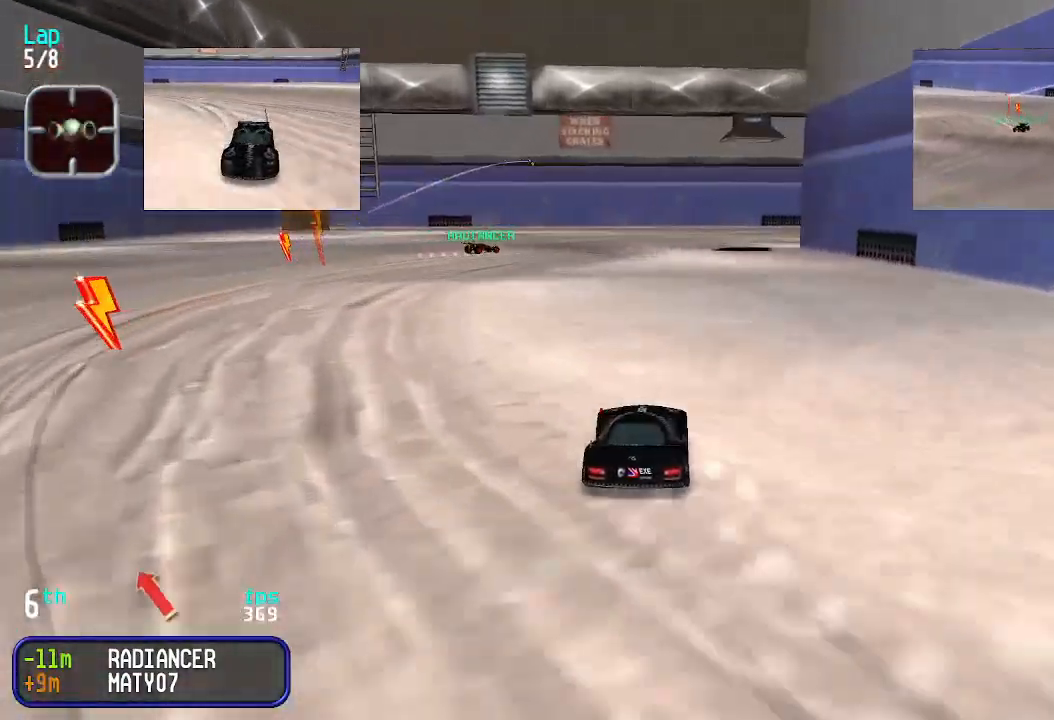
{"keys": ["up"], "events": [[200, "right", "down"], [300, "right", "up"], [400, "left", "down"], [467, "left", "up"]]}
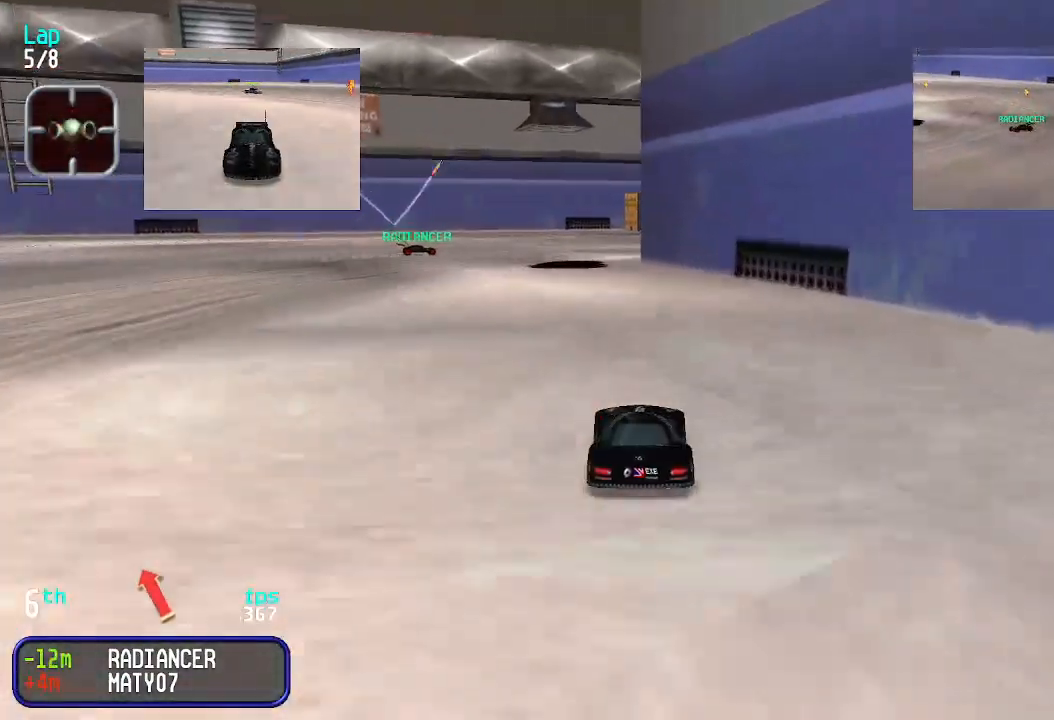
{"keys": ["down"], "events": [[300, "up", "up"], [467, "down", "down"]]}
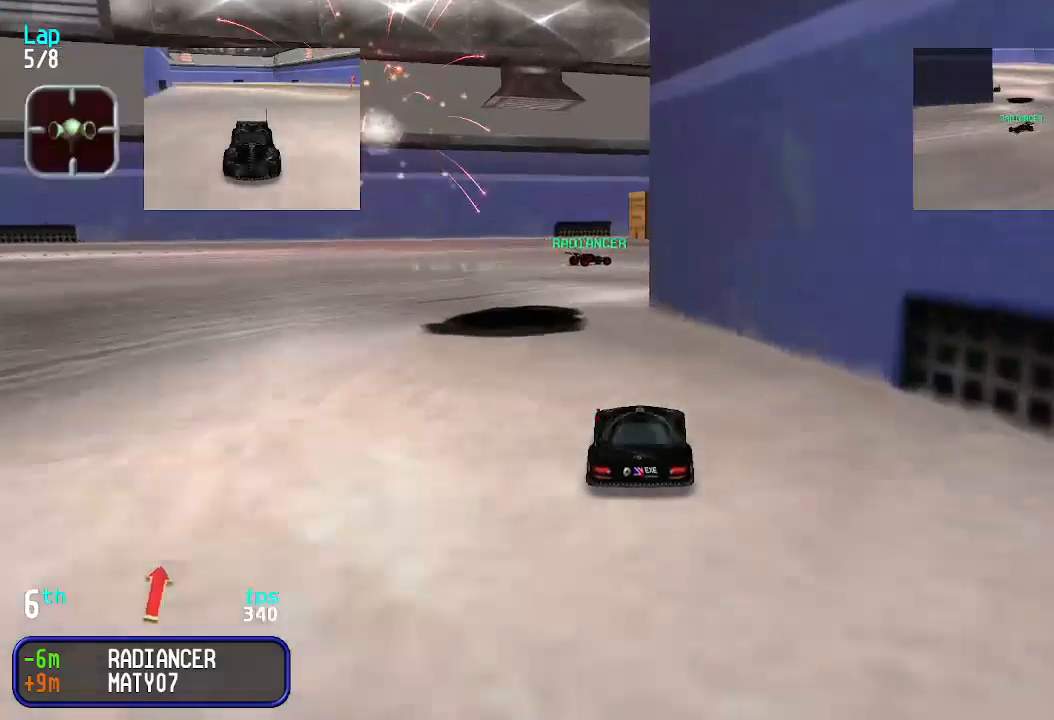
{"keys": ["right"], "events": [[100, "down", "up"], [200, "left", "down"], [267, "left", "up"], [367, "right", "down"]]}
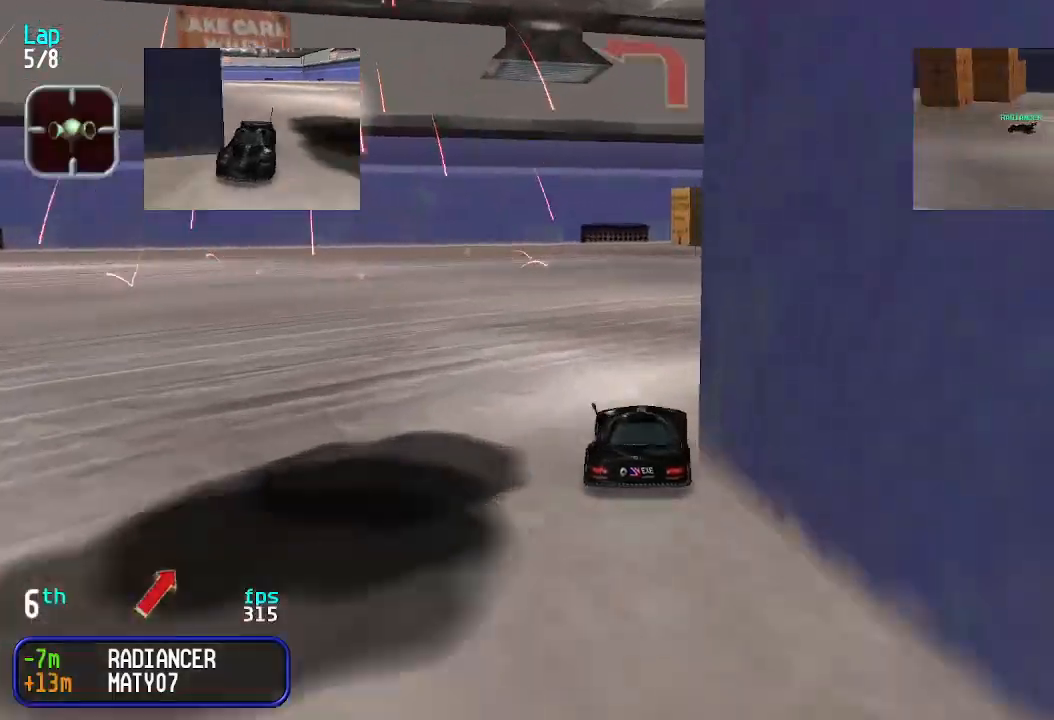
{"keys": ["up"], "events": [[167, "up", "down"], [233, "right", "up"]]}
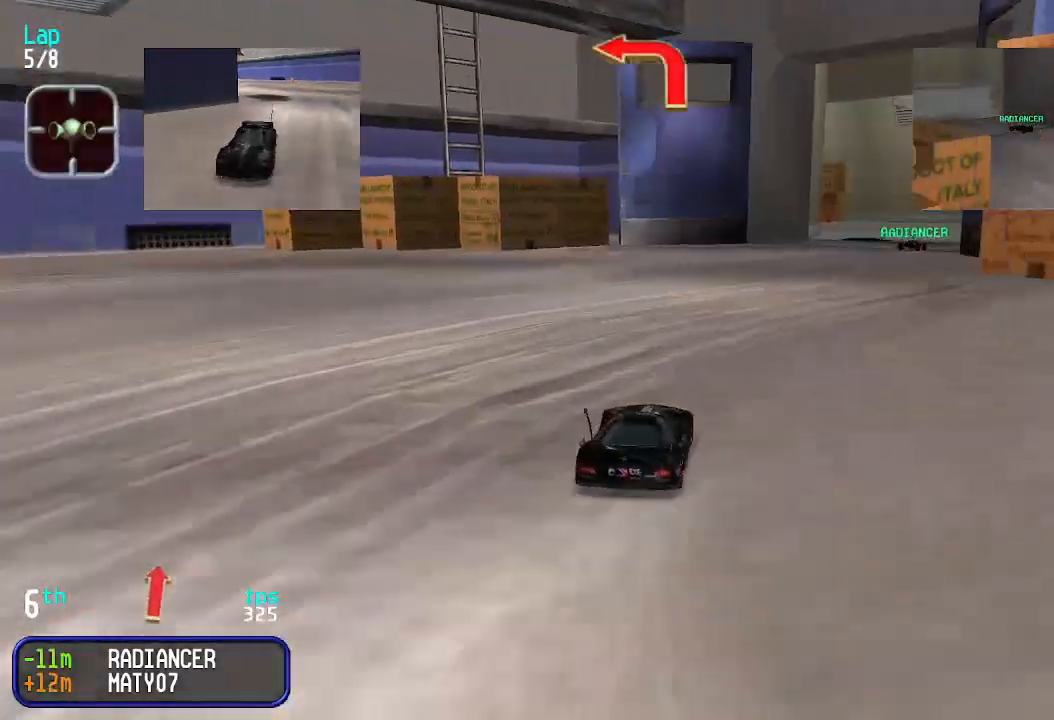
{"keys": ["up"], "events": [[33, "right", "down"], [67, "right", "up"], [167, "right", "down"], [267, "right", "up"], [367, "right", "down"], [467, "right", "up"]]}
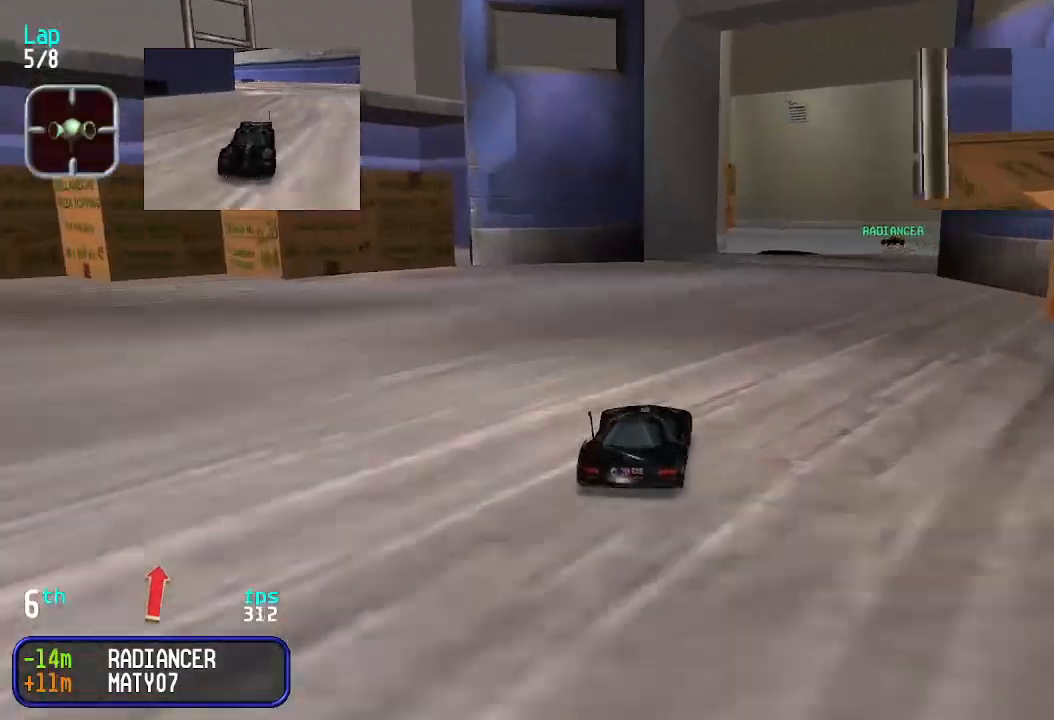
{"keys": ["up"], "events": [[233, "left", "down"], [300, "left", "up"]]}
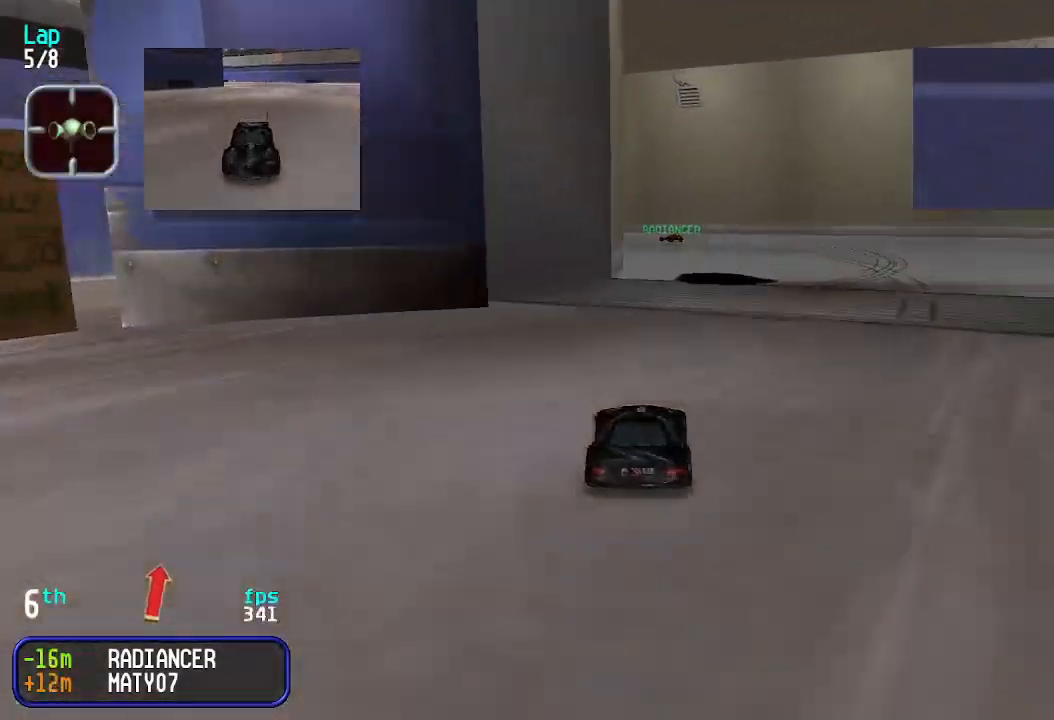
{"keys": ["up"], "events": []}
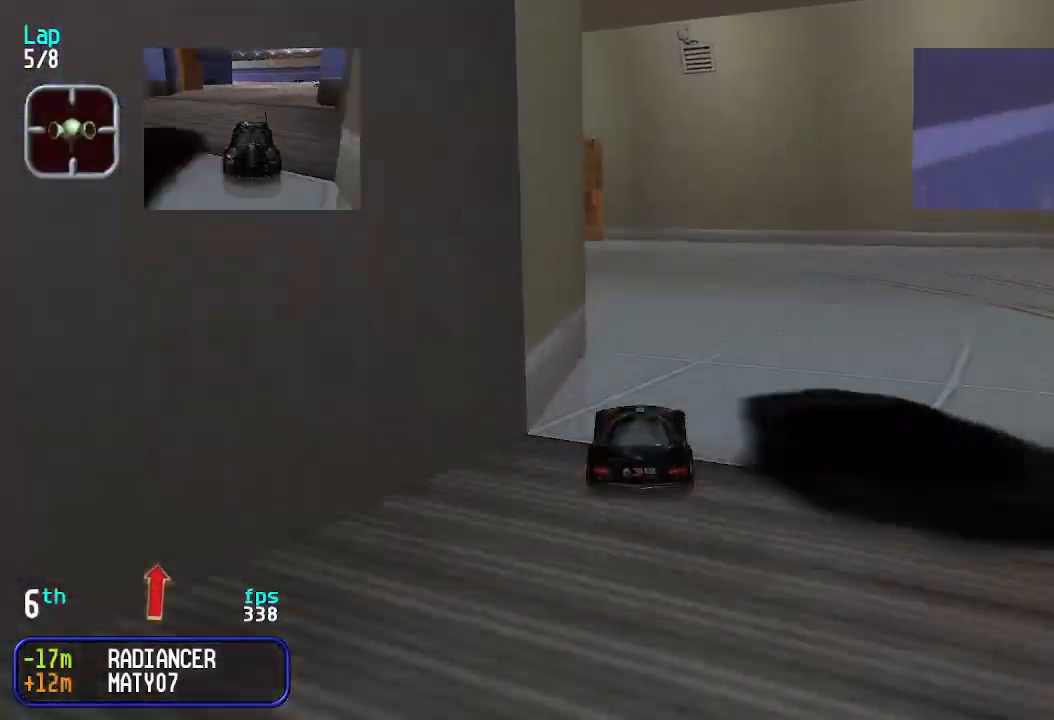
{"keys": ["left", "up"], "events": [[100, "left", "down"], [167, "left", "up"], [267, "left", "down"], [367, "left", "up"], [467, "left", "down"]]}
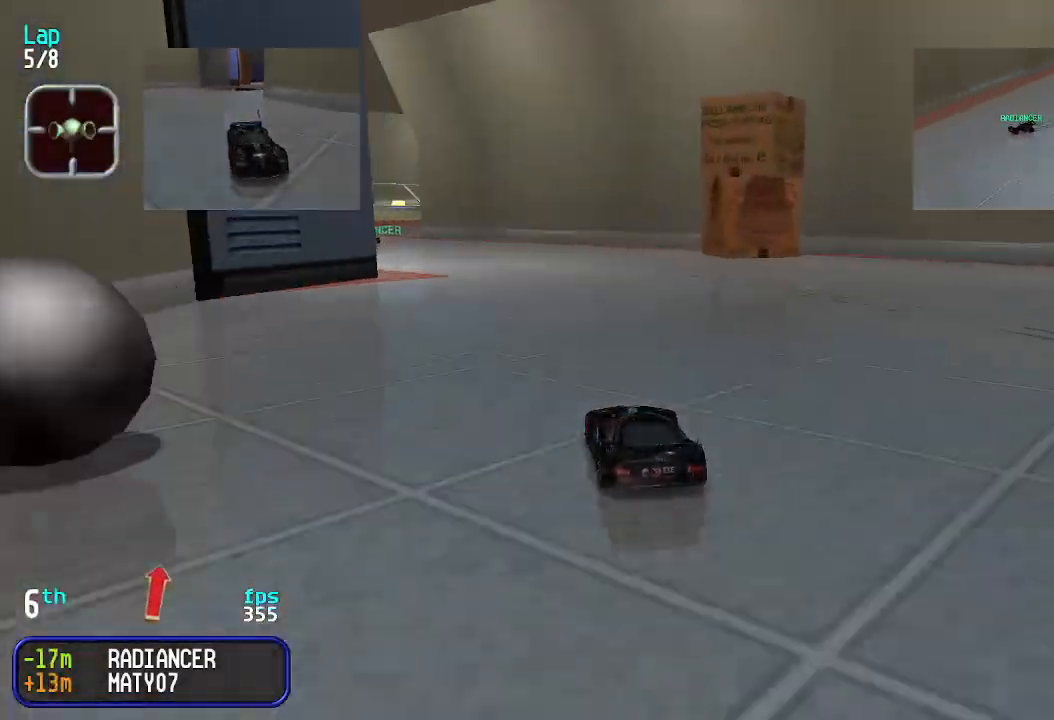
{"keys": ["up"], "events": [[67, "left", "up"], [133, "left", "down"], [233, "left", "up"], [300, "left", "down"], [367, "left", "up"]]}
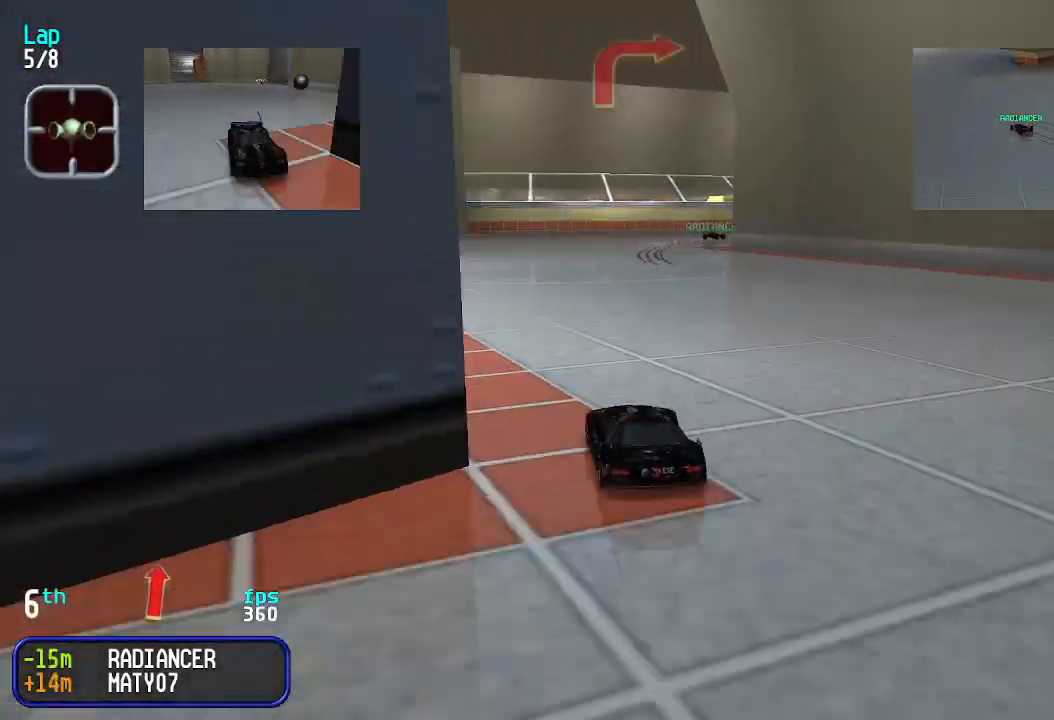
{"keys": ["right", "up"], "events": [[167, "right", "down"], [200, "right", "up"], [300, "right", "down"], [400, "right", "up"], [433, "right", "down"]]}
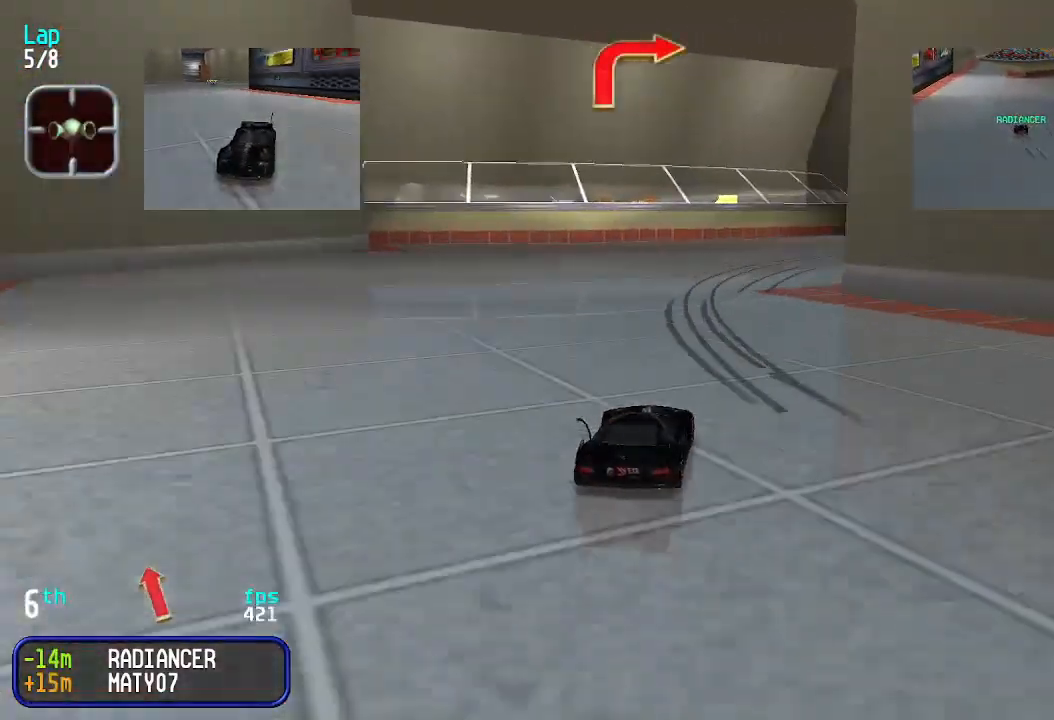
{"keys": ["up"], "events": [[100, "right", "up"], [133, "right", "down"], [267, "right", "up"], [367, "right", "down"], [500, "right", "up"]]}
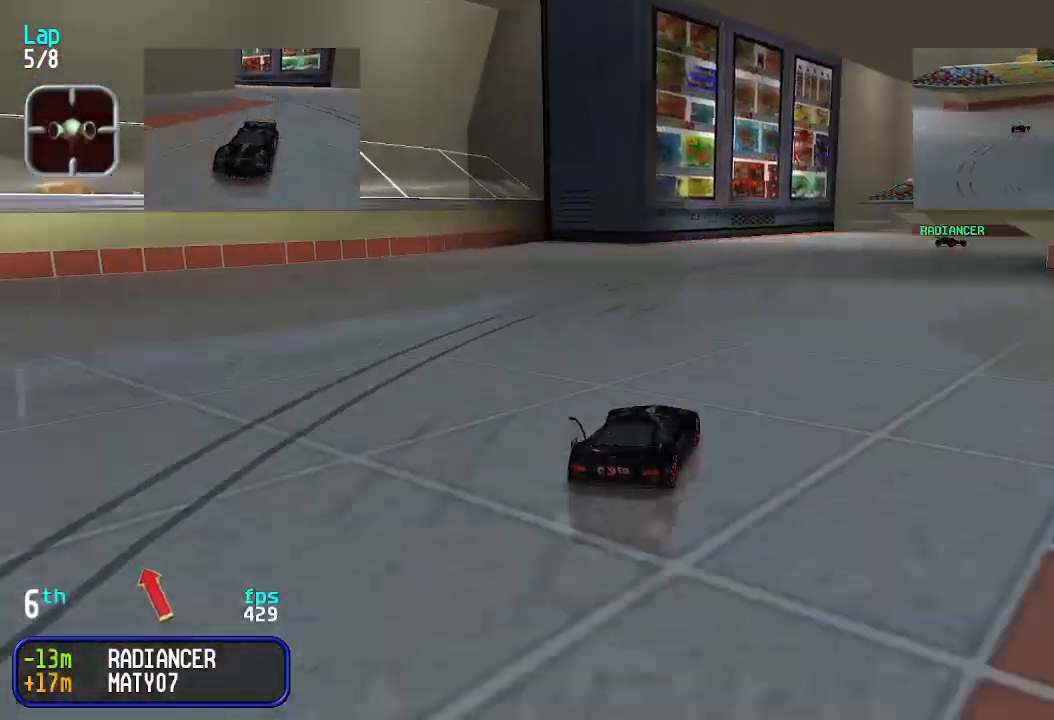
{"keys": ["right", "up"], "events": [[67, "right", "down"], [200, "right", "up"], [300, "right", "down"], [400, "right", "up"], [433, "right", "down"]]}
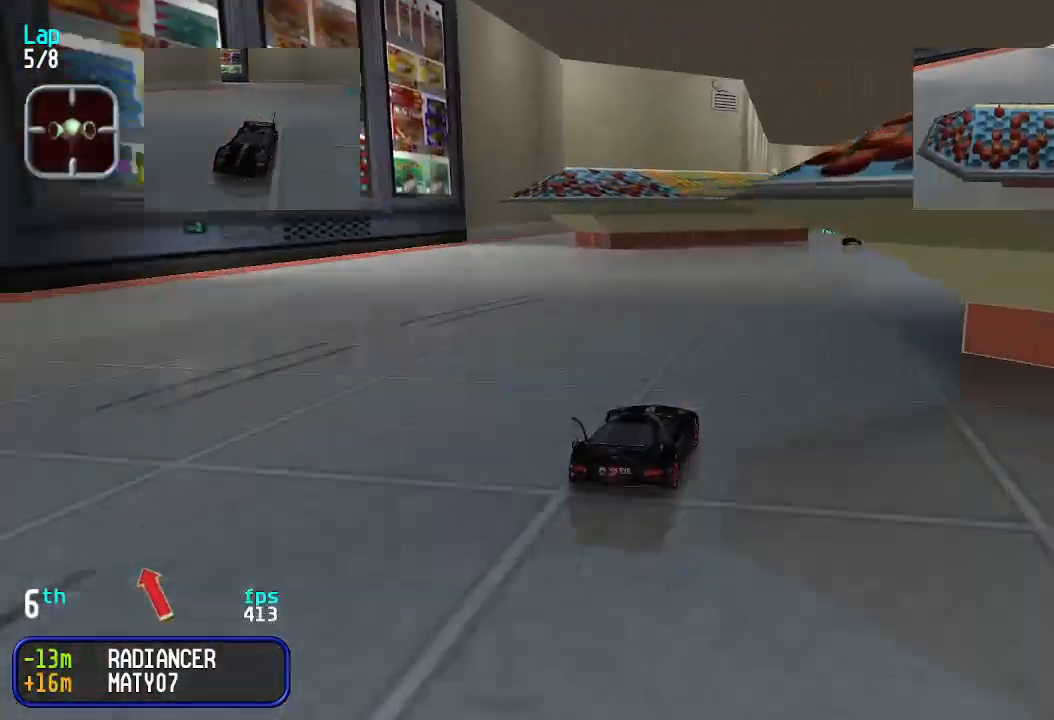
{"keys": ["up"], "events": [[33, "right", "up"], [100, "right", "down"], [200, "right", "up"]]}
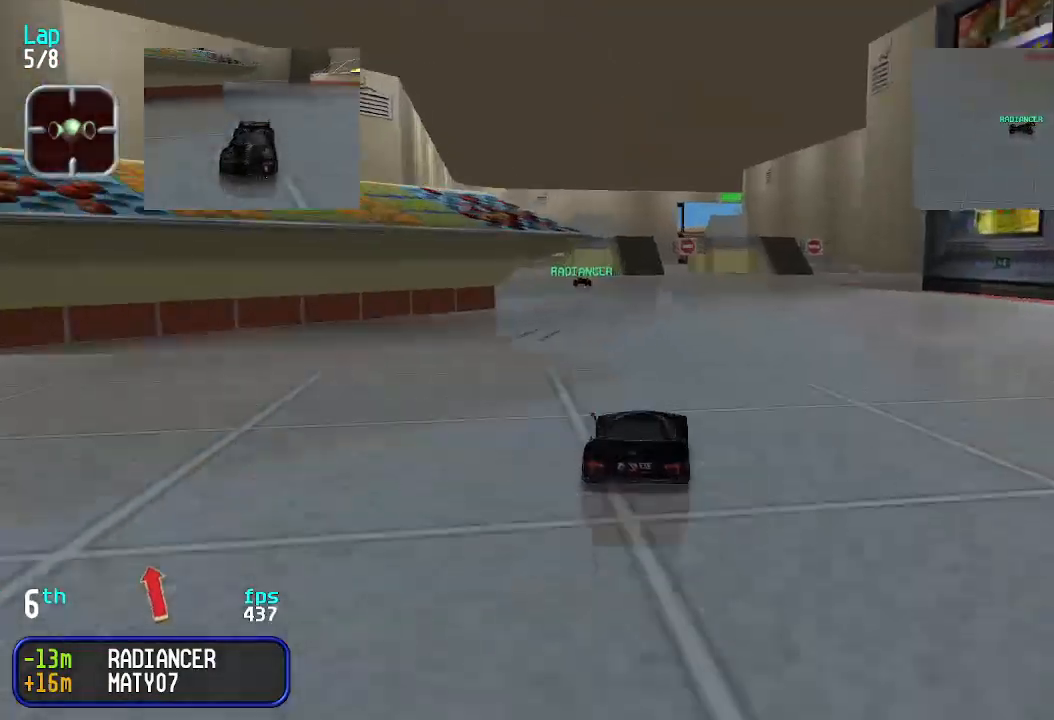
{"keys": ["up"], "events": []}
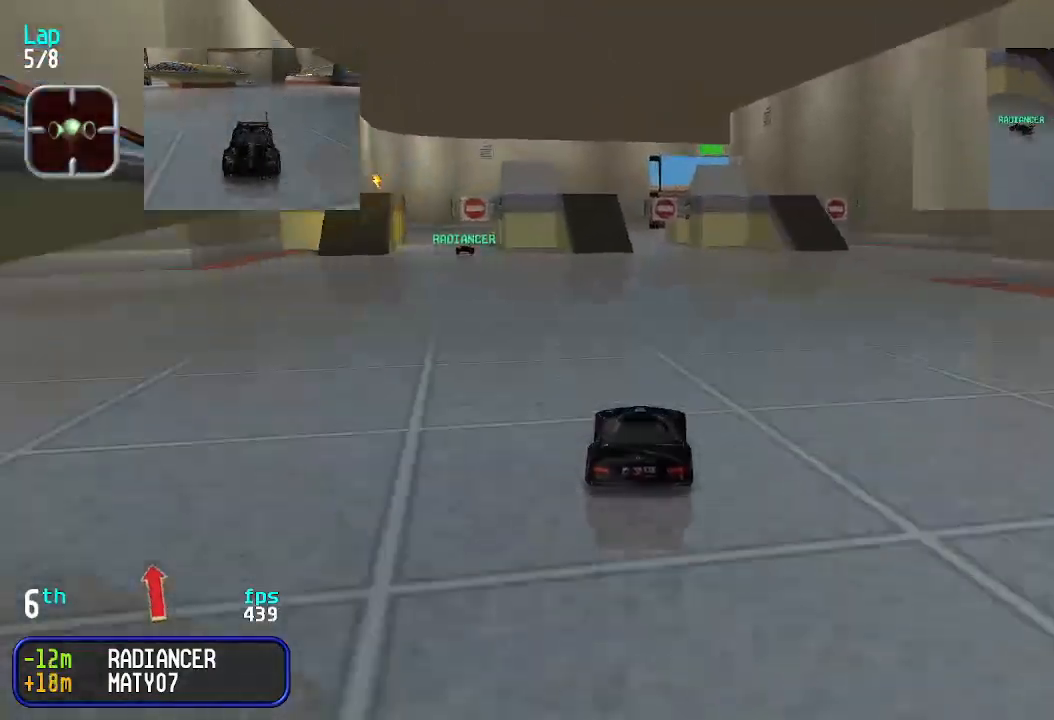
{"keys": ["up"], "events": []}
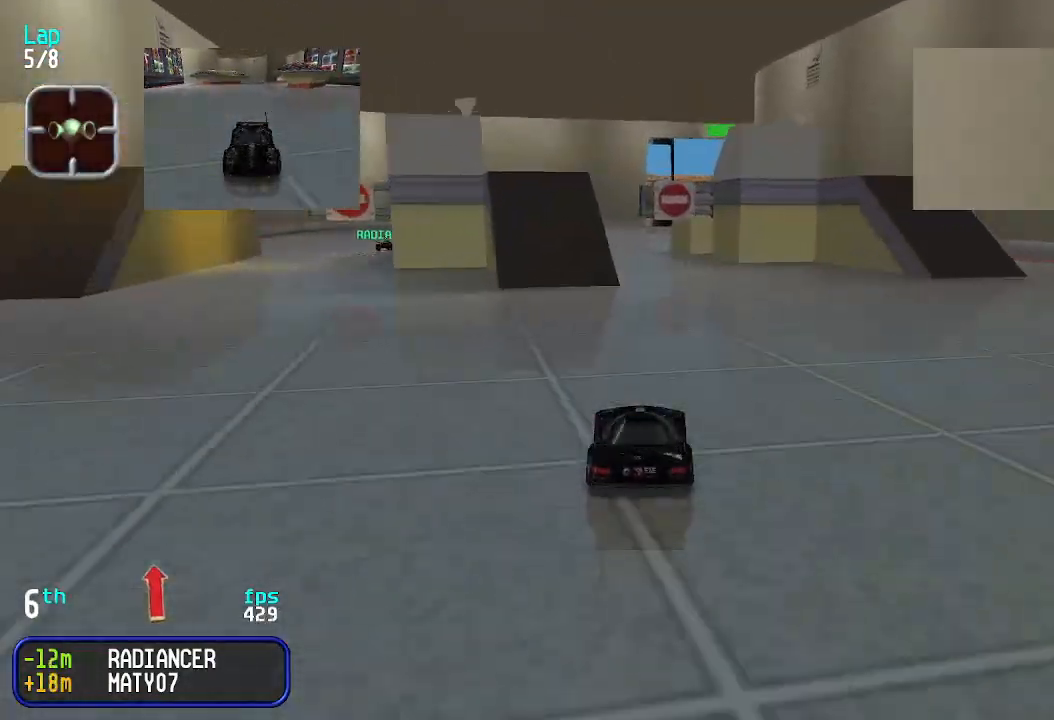
{"keys": ["left", "up"], "events": [[333, "left", "down"], [400, "left", "up"], [500, "left", "down"]]}
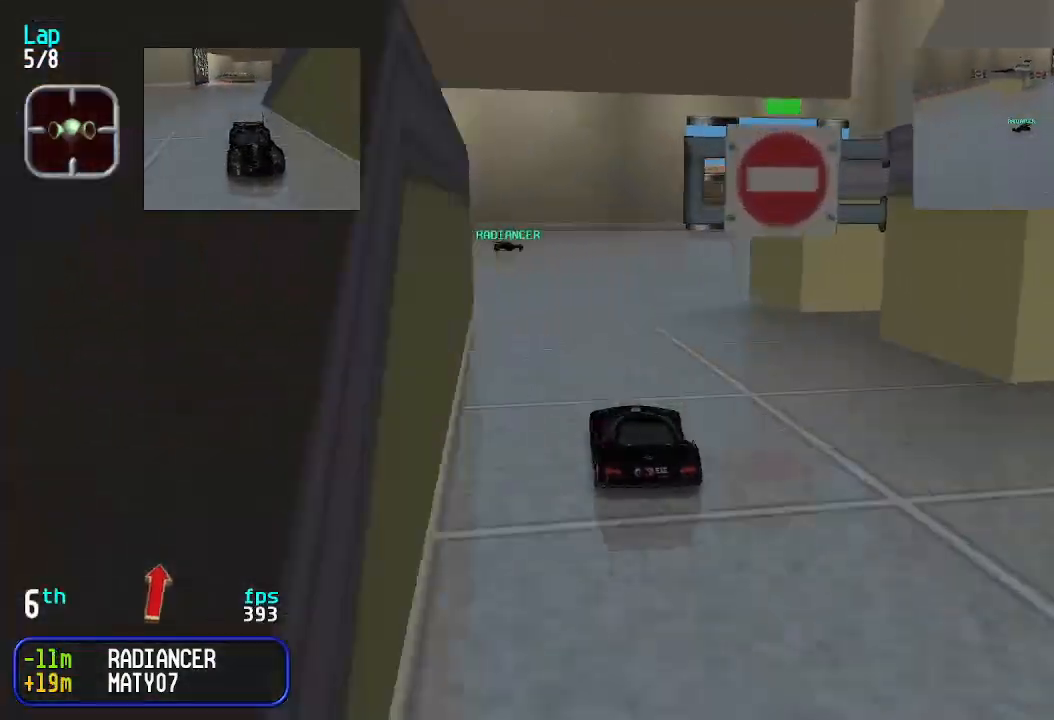
{"keys": ["up"], "events": [[33, "left", "up"], [133, "right", "down"], [167, "right", "up"], [467, "right", "down"], [500, "right", "up"]]}
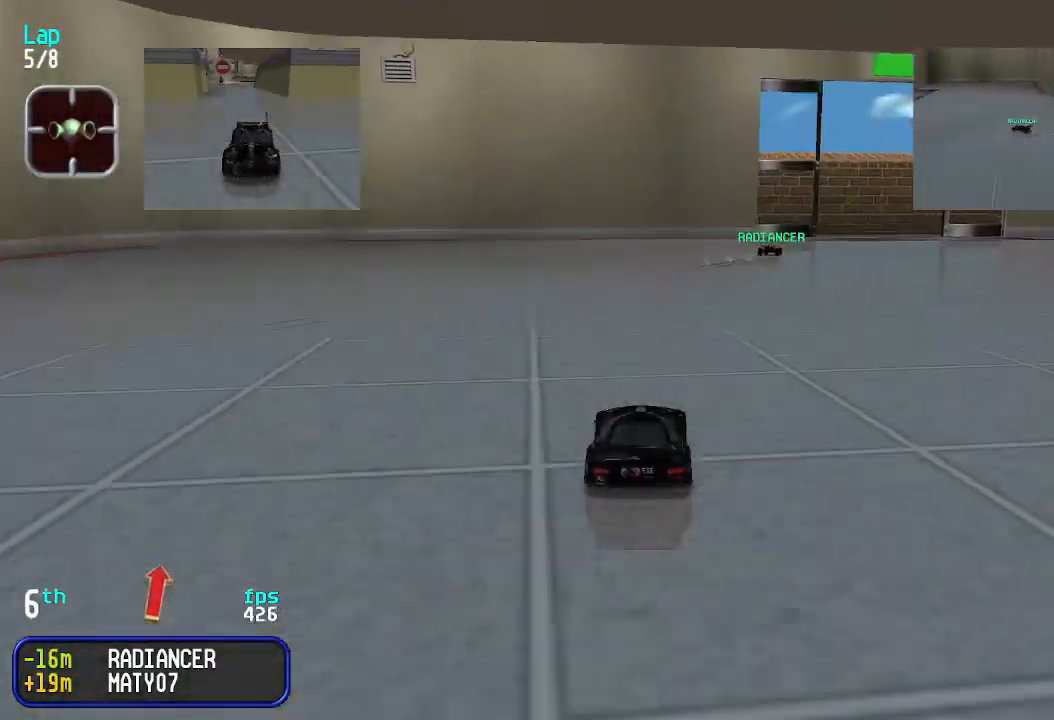
{"keys": ["up"], "events": [[133, "right", "down"], [200, "right", "up"], [267, "right", "down"], [367, "right", "up"], [467, "right", "down"], [500, "right", "up"]]}
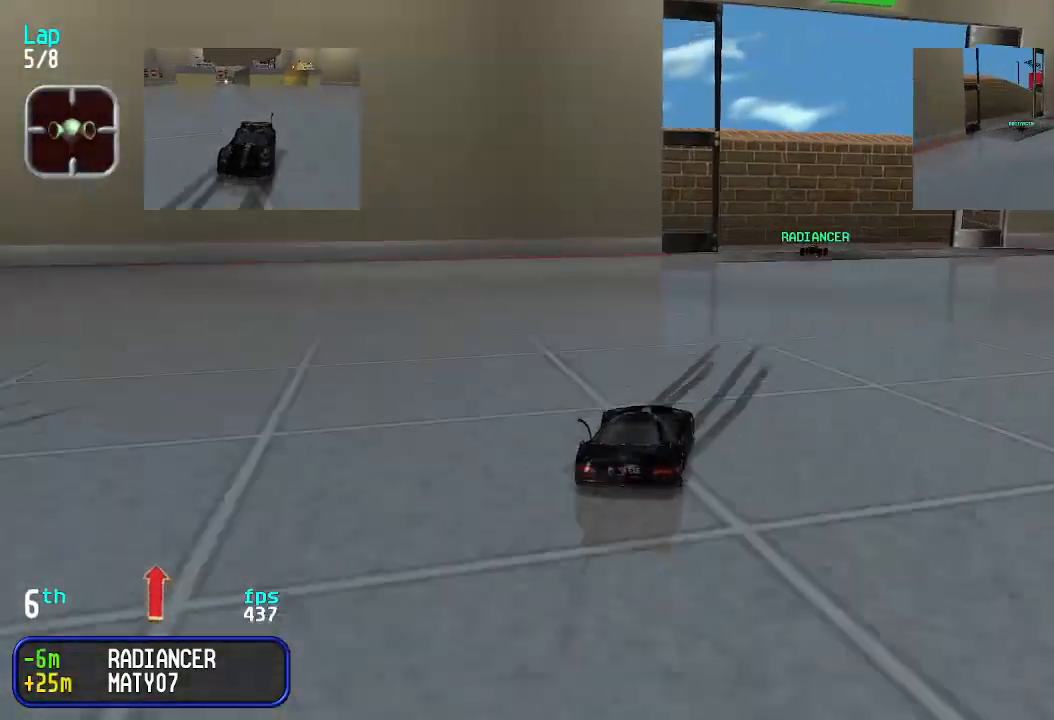
{"keys": ["right", "up"], "events": [[167, "right", "down"], [200, "right", "up"], [367, "right", "down"], [400, "right", "up"], [500, "right", "down"]]}
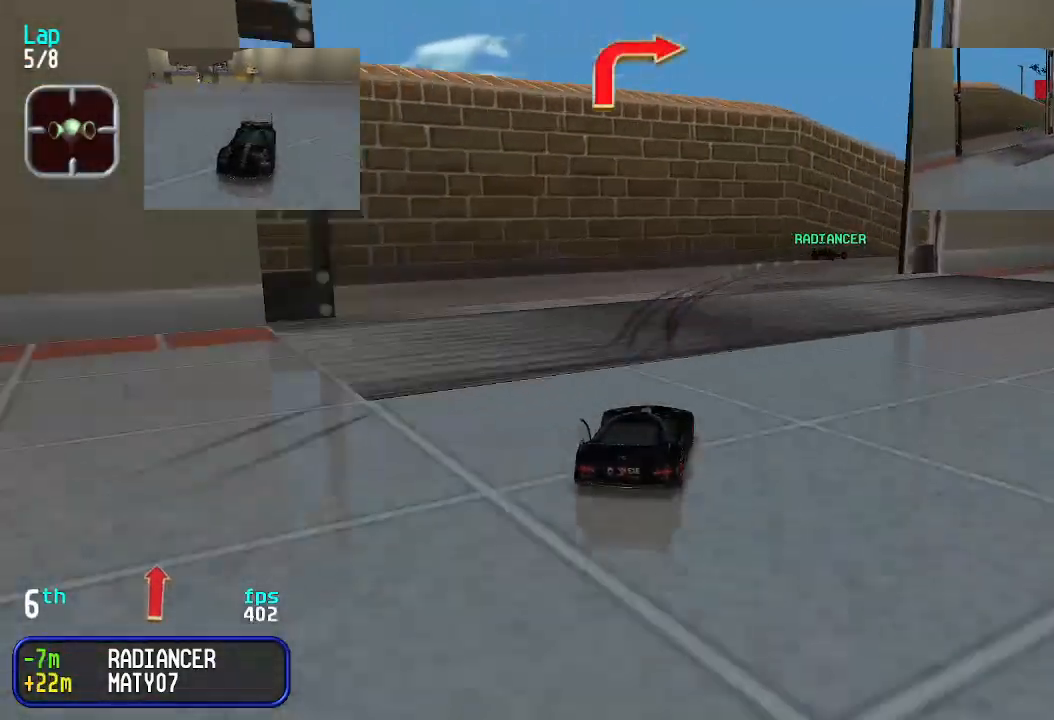
{"keys": ["right", "up"], "events": [[33, "right", "up"], [167, "right", "down"], [233, "right", "up"], [300, "right", "down"], [400, "right", "up"], [433, "right", "down"]]}
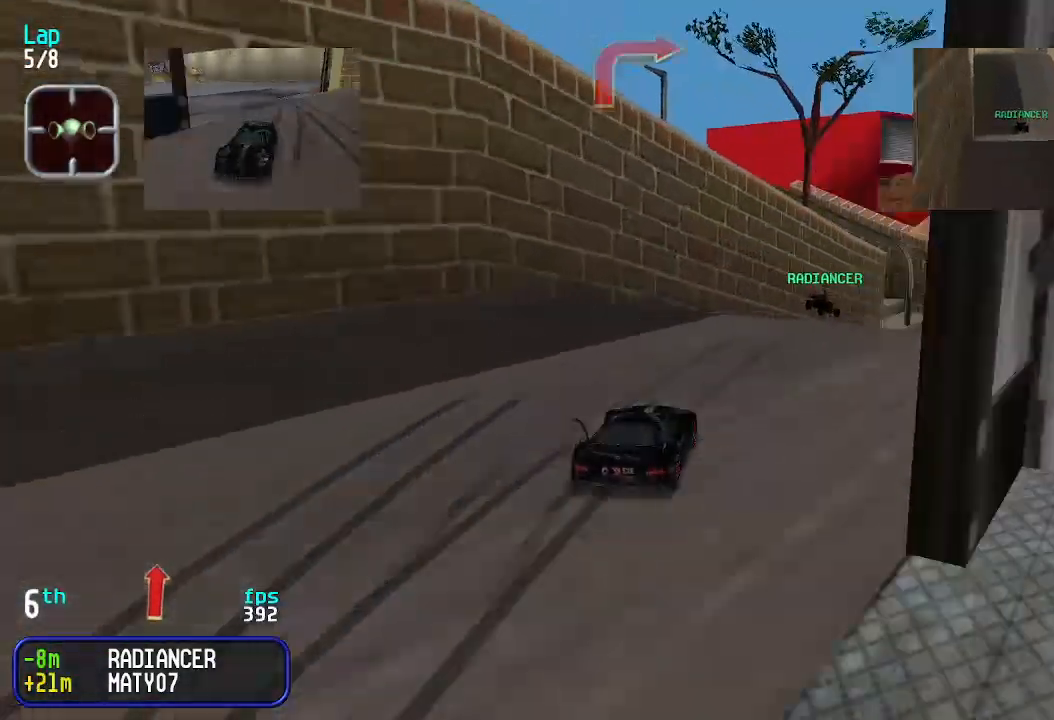
{"keys": ["up"], "events": [[33, "right", "up"], [133, "right", "down"], [233, "right", "up"]]}